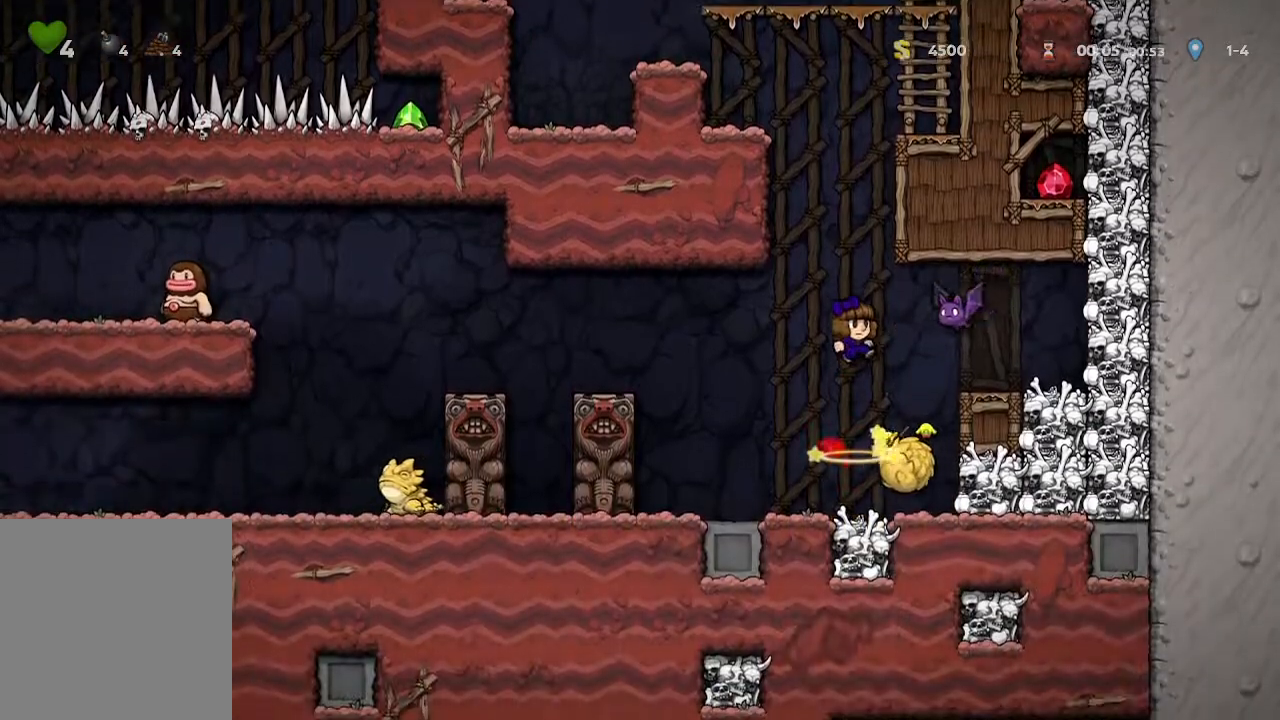
Gameplay with a controller (Xbox layout); each line is a JSON object with the inputs held at the frame after it. "events" lists button and stick changes between this image and that frame as [ms after this image, input, new state], when the widget could be followed in between.
{"buttons": [], "left_stick": "up-left", "right_stick": "center", "events": [[33, "X", "down"], [250, "X", "up"], [267, "A", "up"], [483, "left_stick", "up-left"]]}
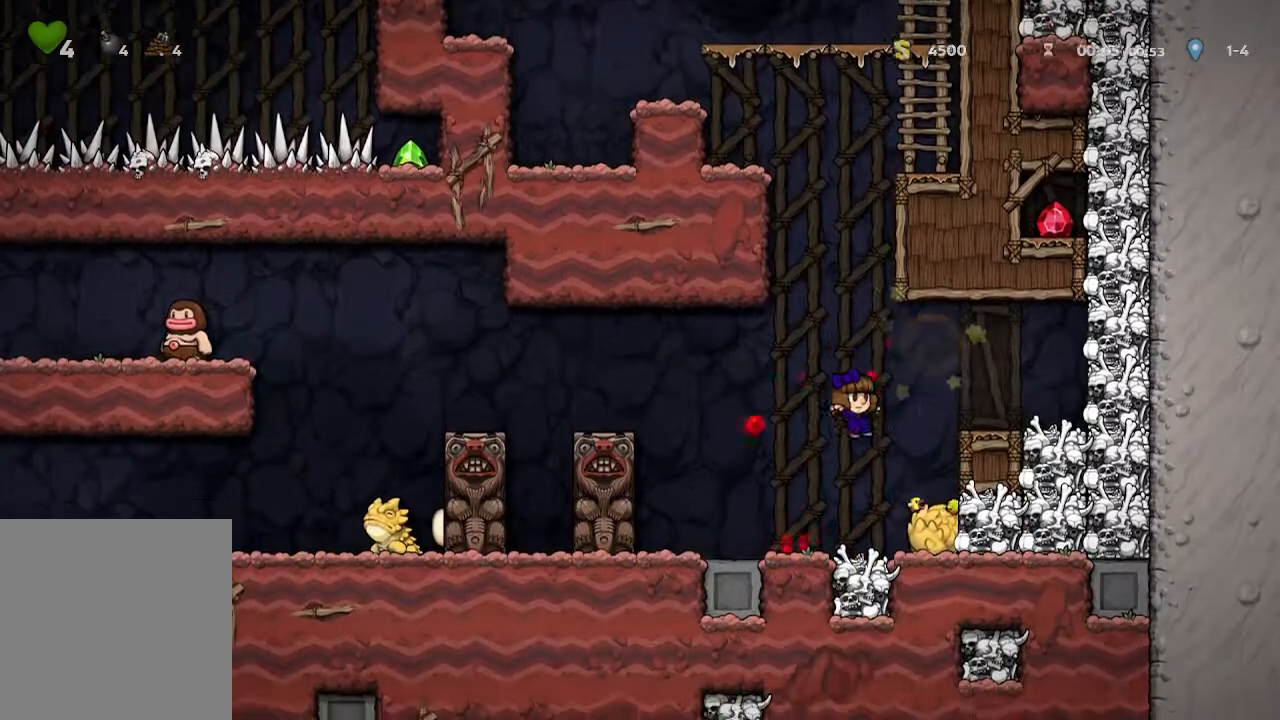
{"buttons": [], "left_stick": "center", "right_stick": "center", "events": [[167, "left_stick", "center"]]}
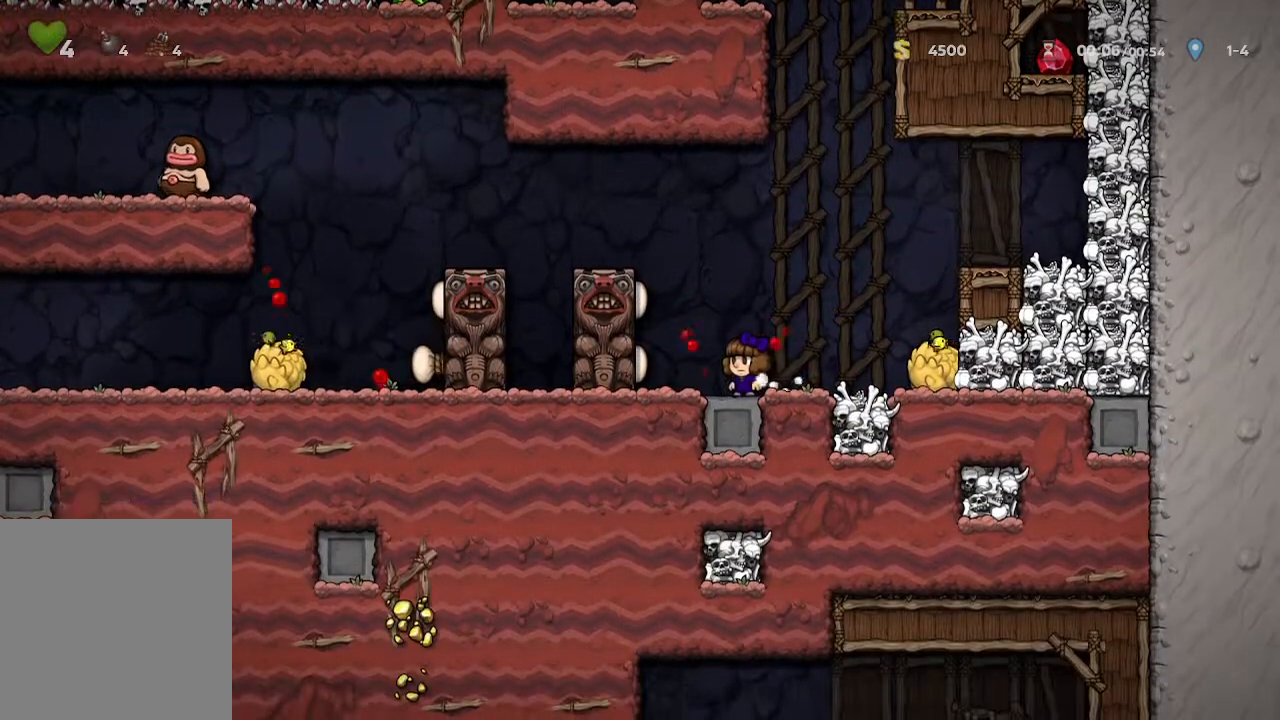
{"buttons": ["A"], "left_stick": "center", "right_stick": "center", "events": [[433, "A", "down"]]}
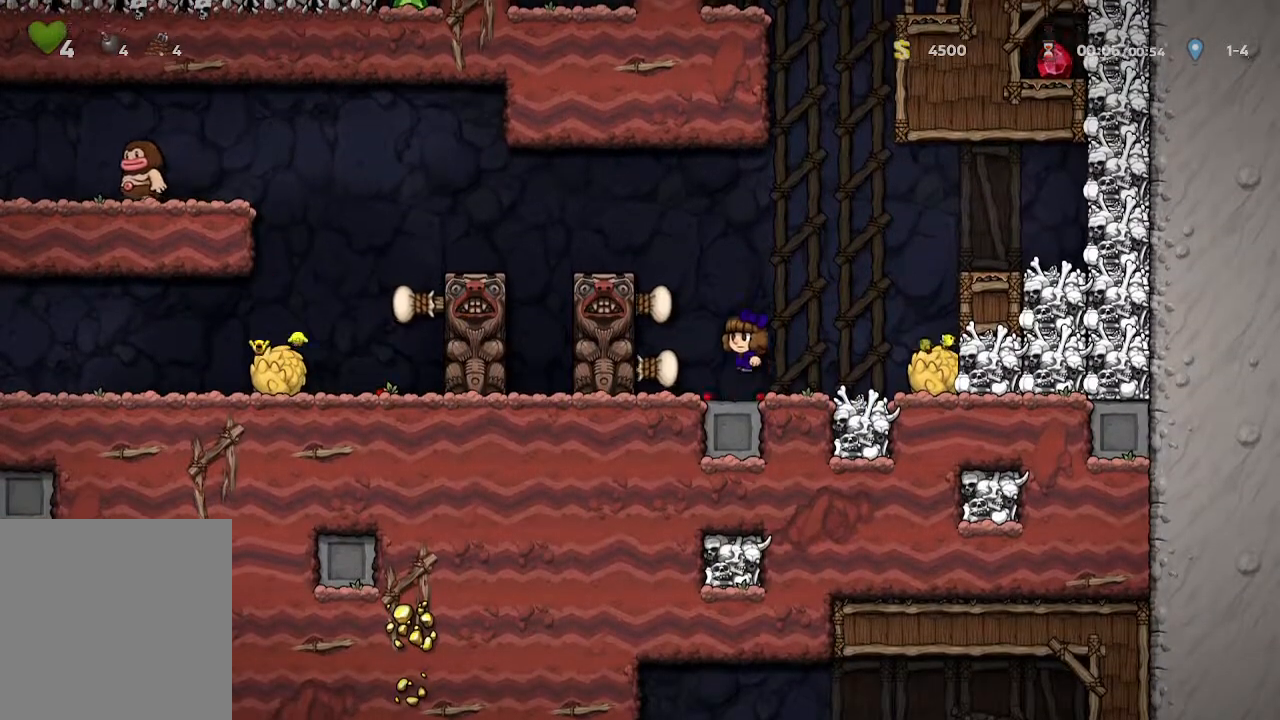
{"buttons": [], "left_stick": "up-left", "right_stick": "center", "events": [[17, "left_stick", "up-left"], [200, "A", "up"], [300, "left_stick", "center"], [400, "A", "down"], [500, "A", "up"], [500, "left_stick", "up-left"]]}
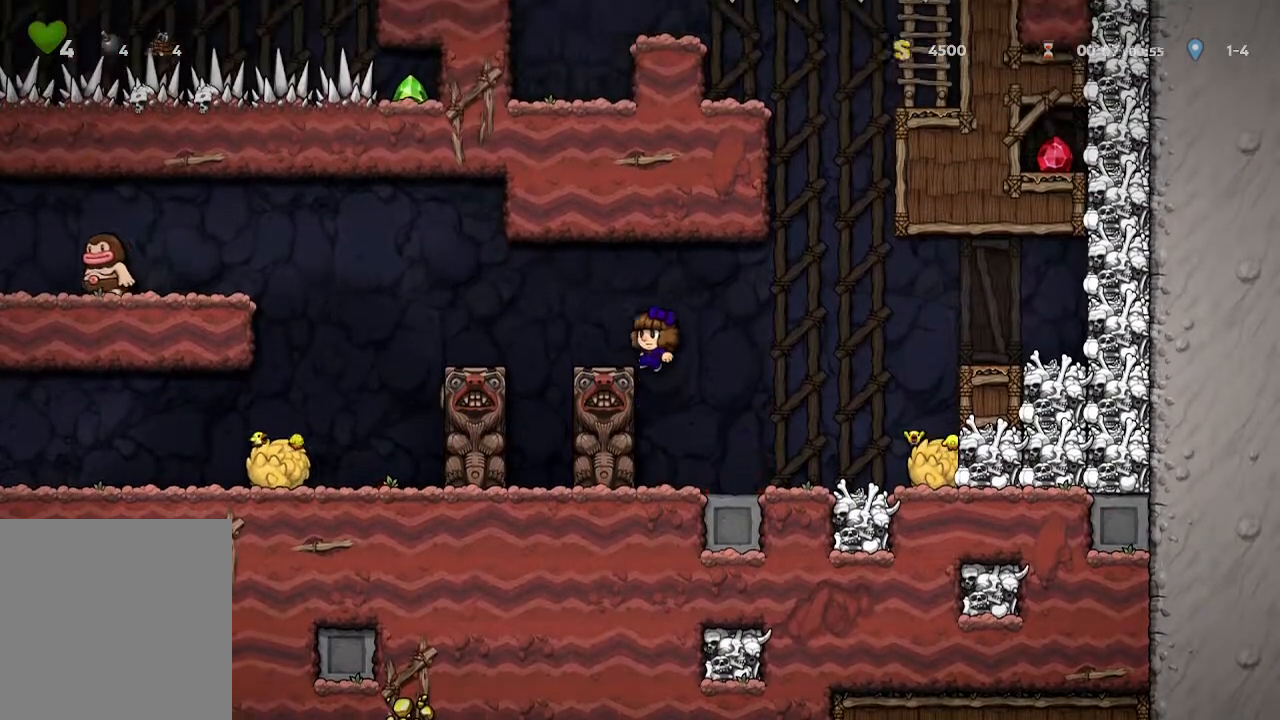
{"buttons": [], "left_stick": "up-left", "right_stick": "center", "events": [[83, "left_stick", "center"], [383, "left_stick", "up-left"]]}
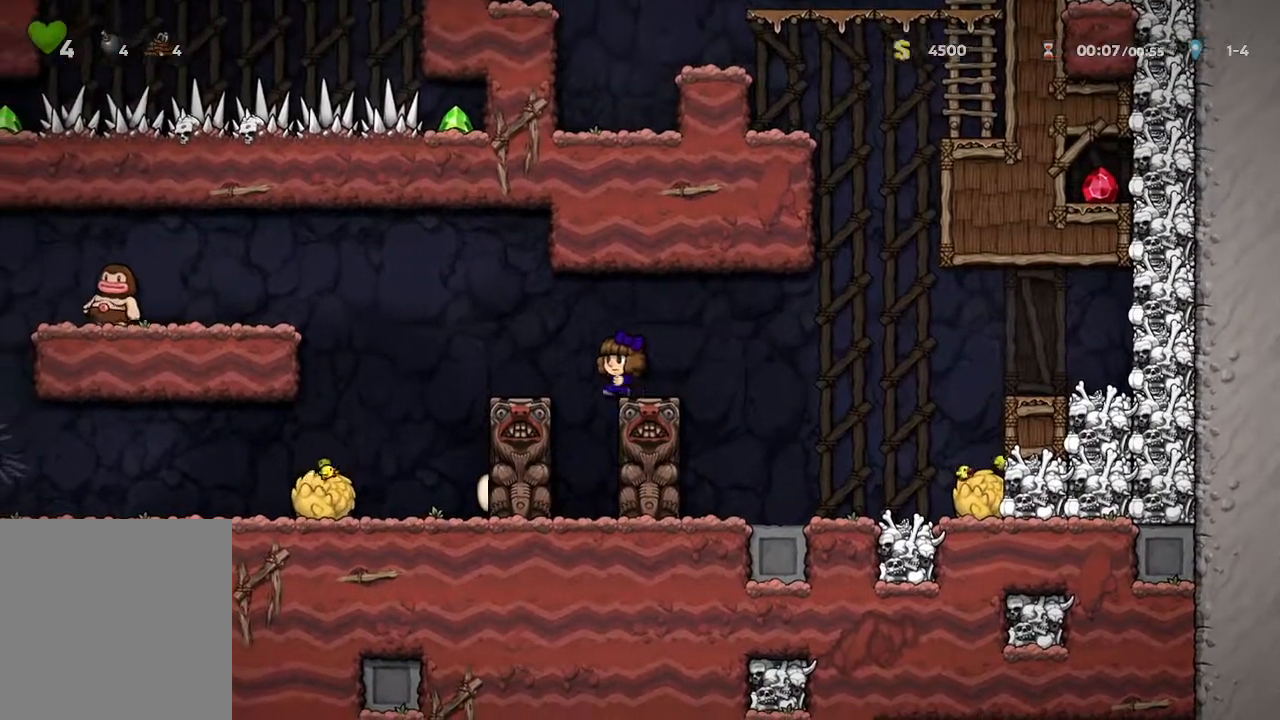
{"buttons": [], "left_stick": "up-left", "right_stick": "center", "events": []}
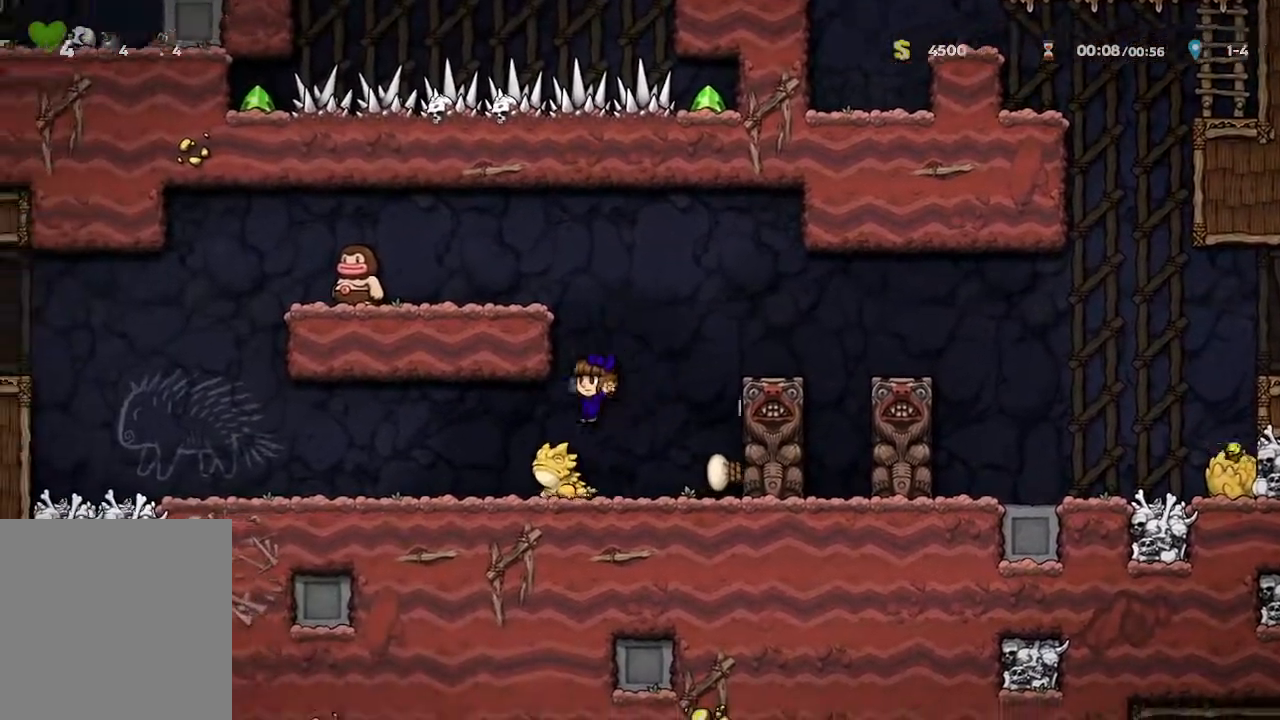
{"buttons": [], "left_stick": "up-left", "right_stick": "center", "events": [[167, "X", "down"], [350, "X", "up"]]}
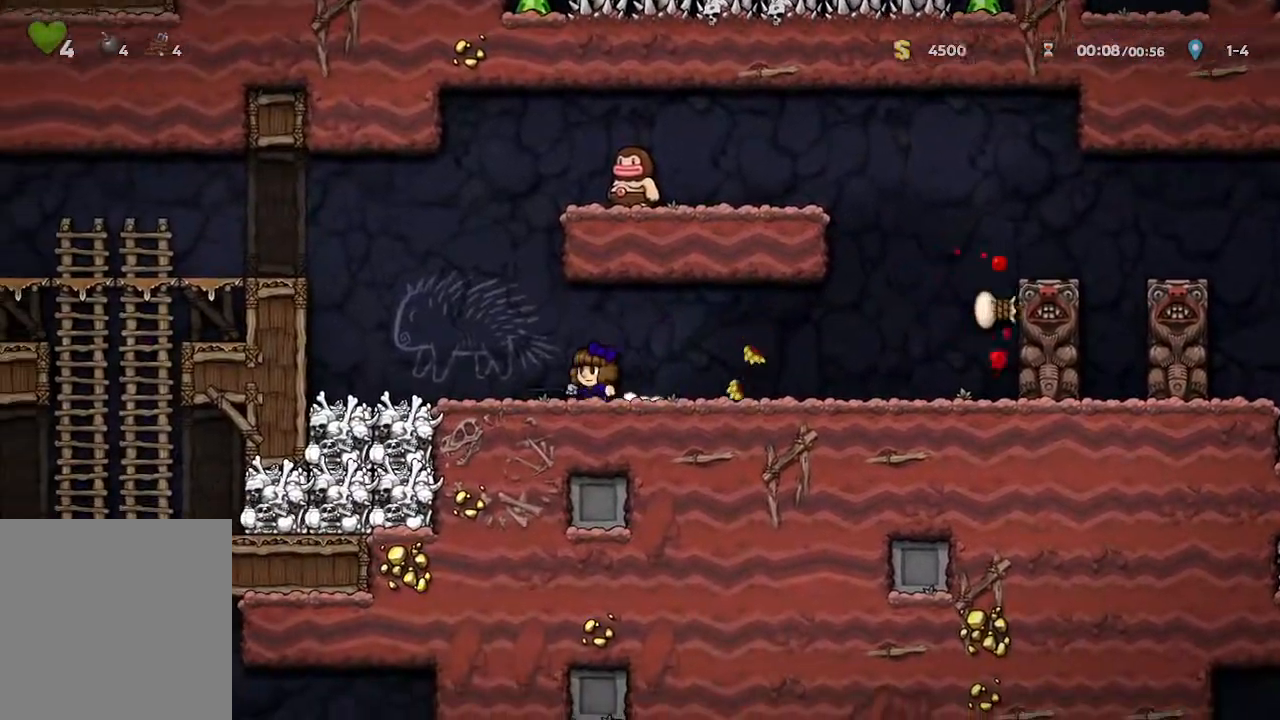
{"buttons": ["A"], "left_stick": "up-left", "right_stick": "center", "events": [[500, "A", "down"]]}
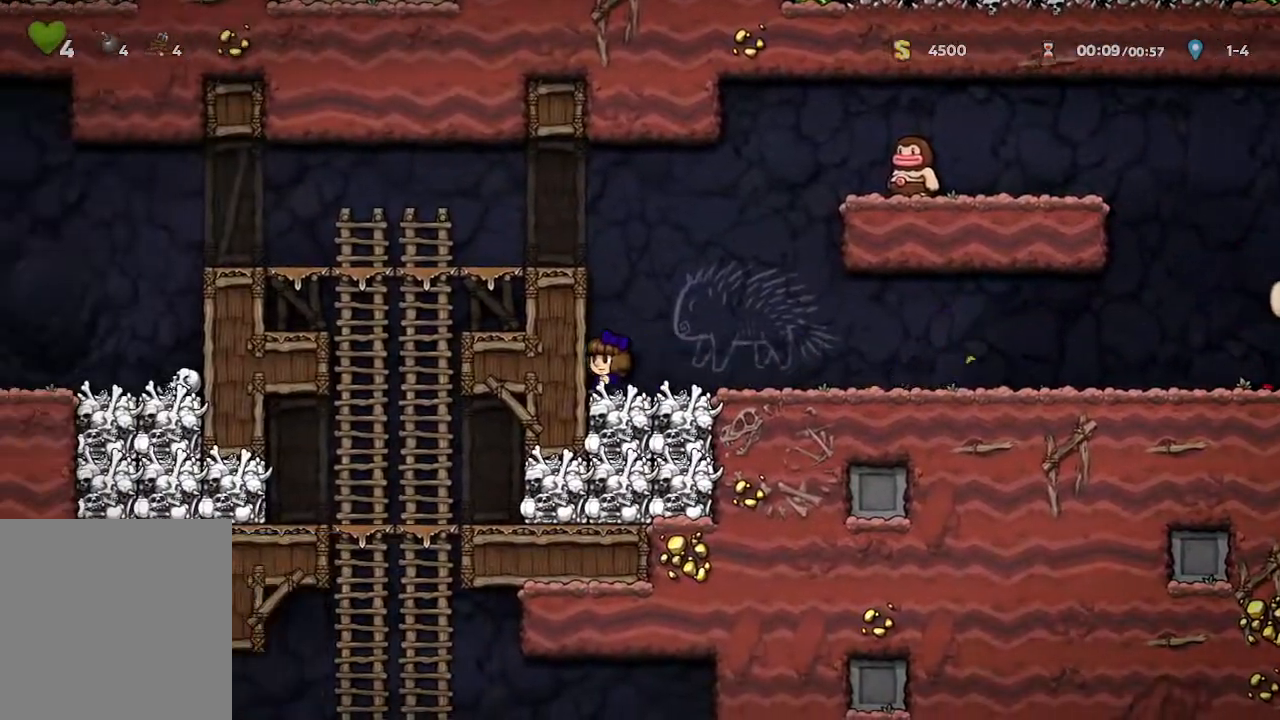
{"buttons": [], "left_stick": "up-left", "right_stick": "center", "events": [[33, "left_stick", "center"], [167, "A", "up"], [333, "A", "down"], [433, "left_stick", "up-left"], [450, "A", "up"]]}
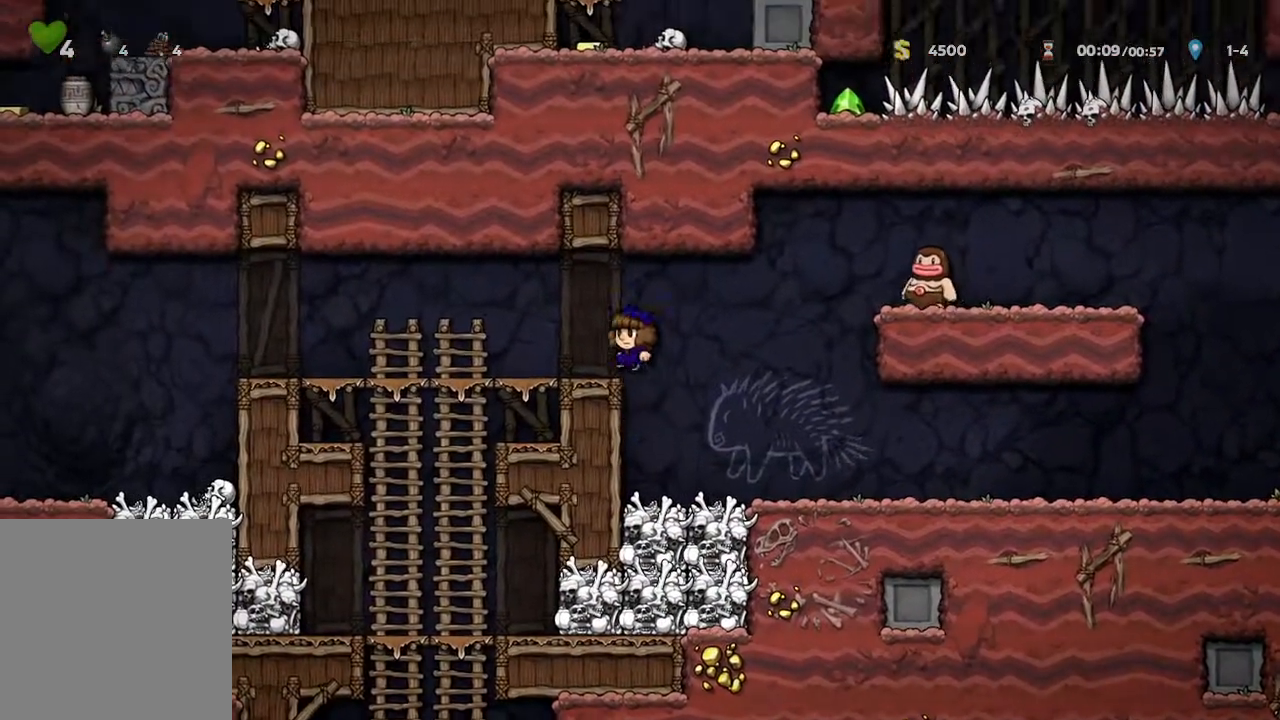
{"buttons": [], "left_stick": "down", "right_stick": "center", "events": [[283, "left_stick", "down"]]}
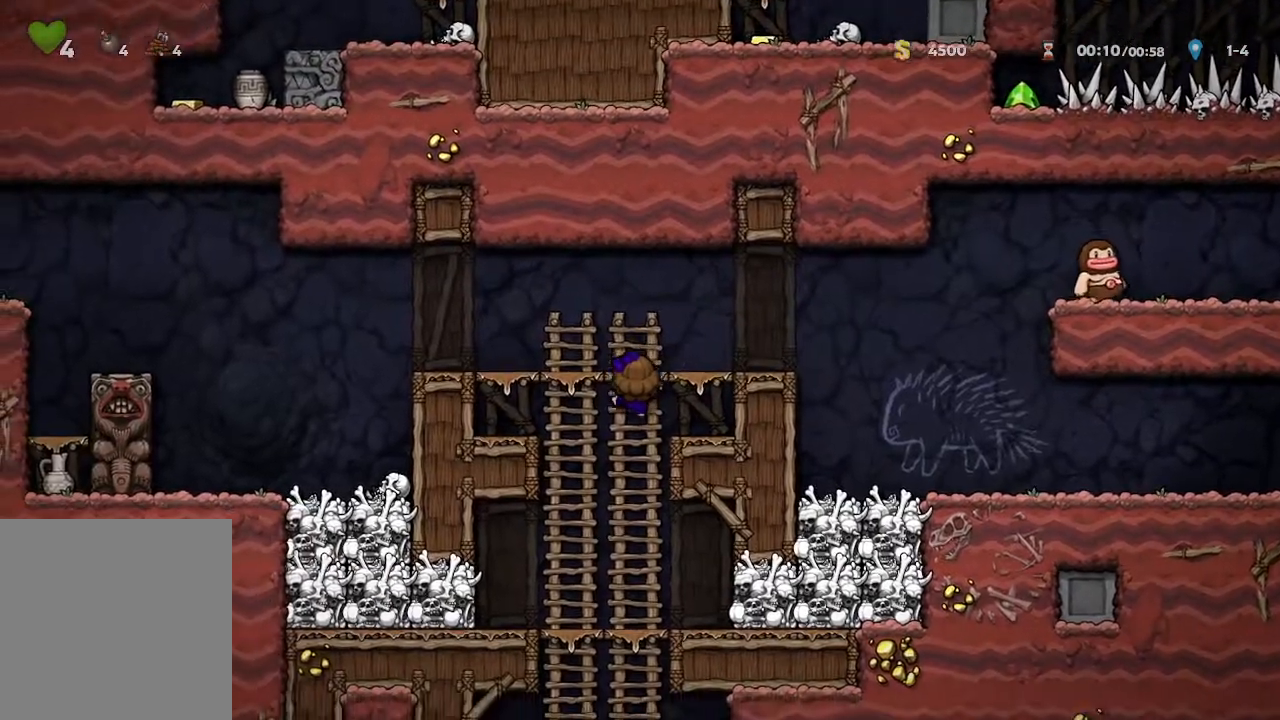
{"buttons": [], "left_stick": "down", "right_stick": "center", "events": []}
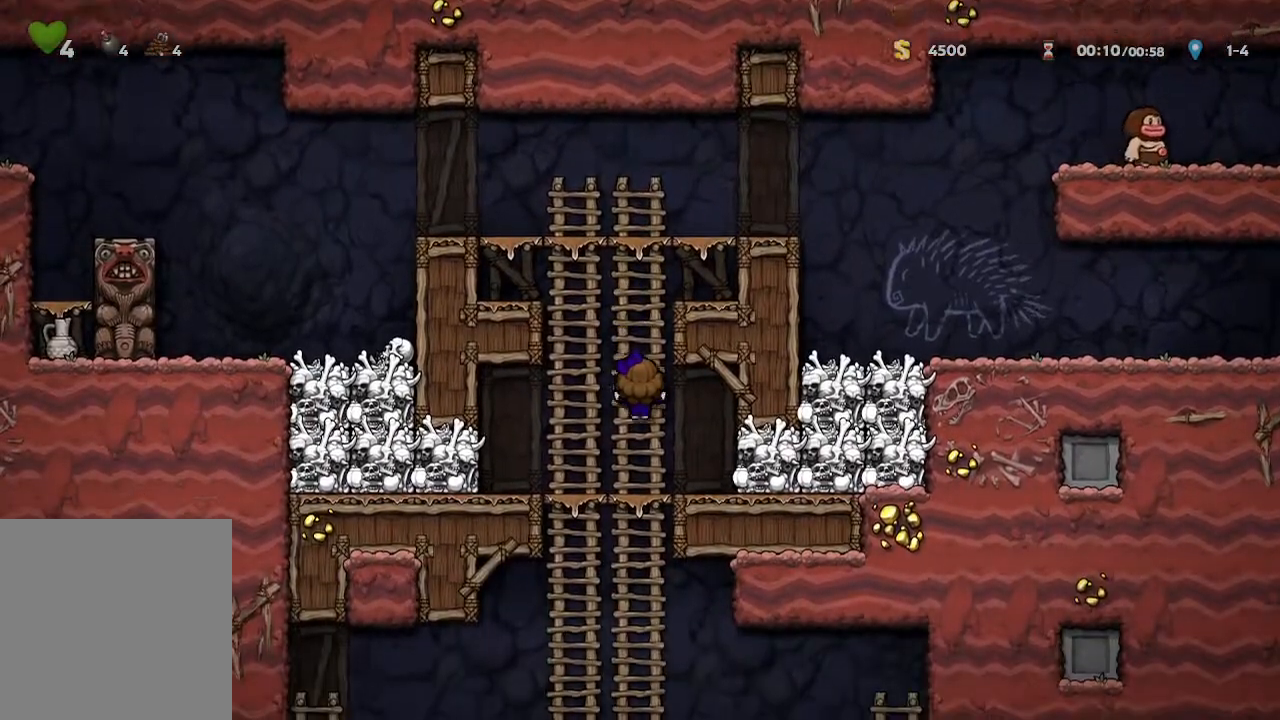
{"buttons": [], "left_stick": "down", "right_stick": "center", "events": []}
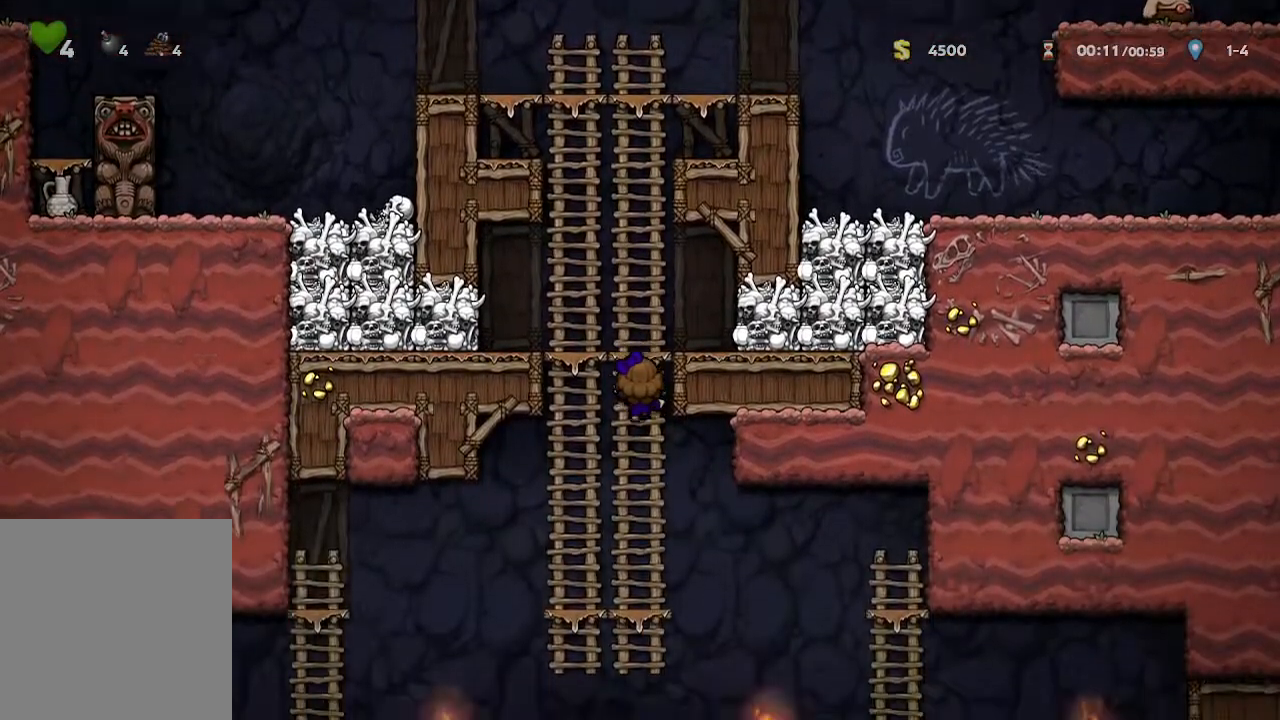
{"buttons": [], "left_stick": "down", "right_stick": "center", "events": []}
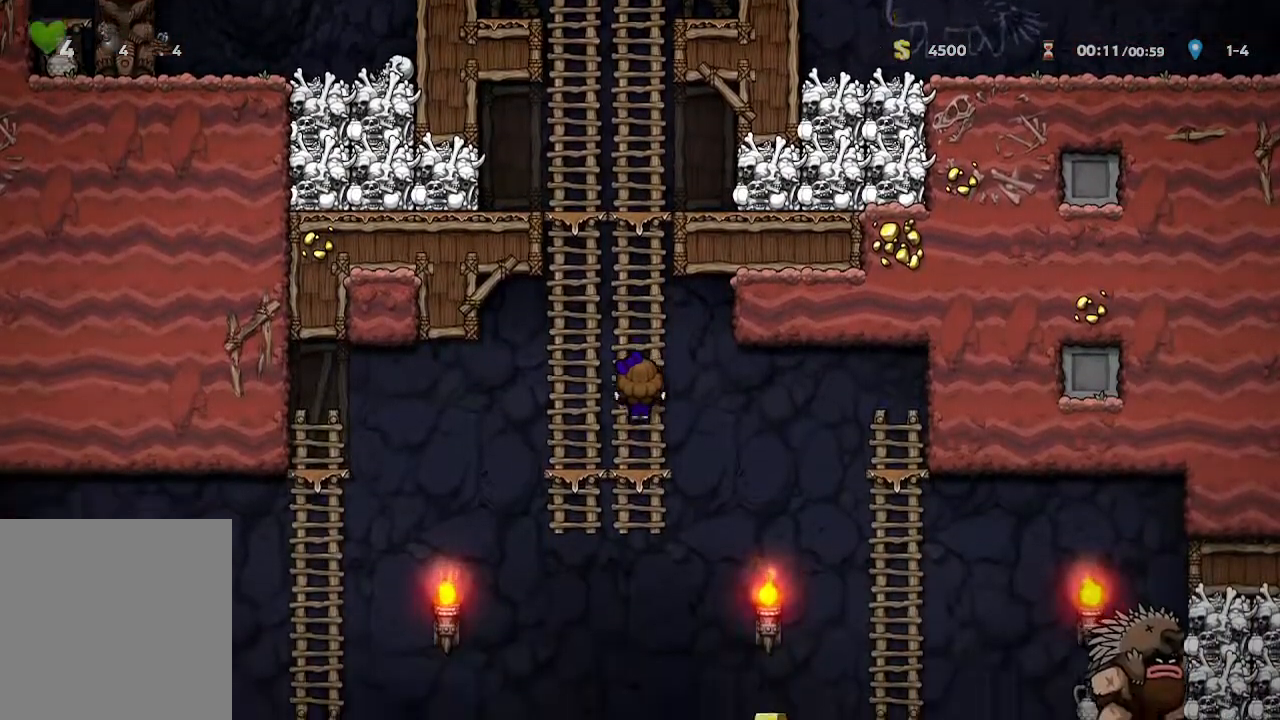
{"buttons": [], "left_stick": "down", "right_stick": "center", "events": []}
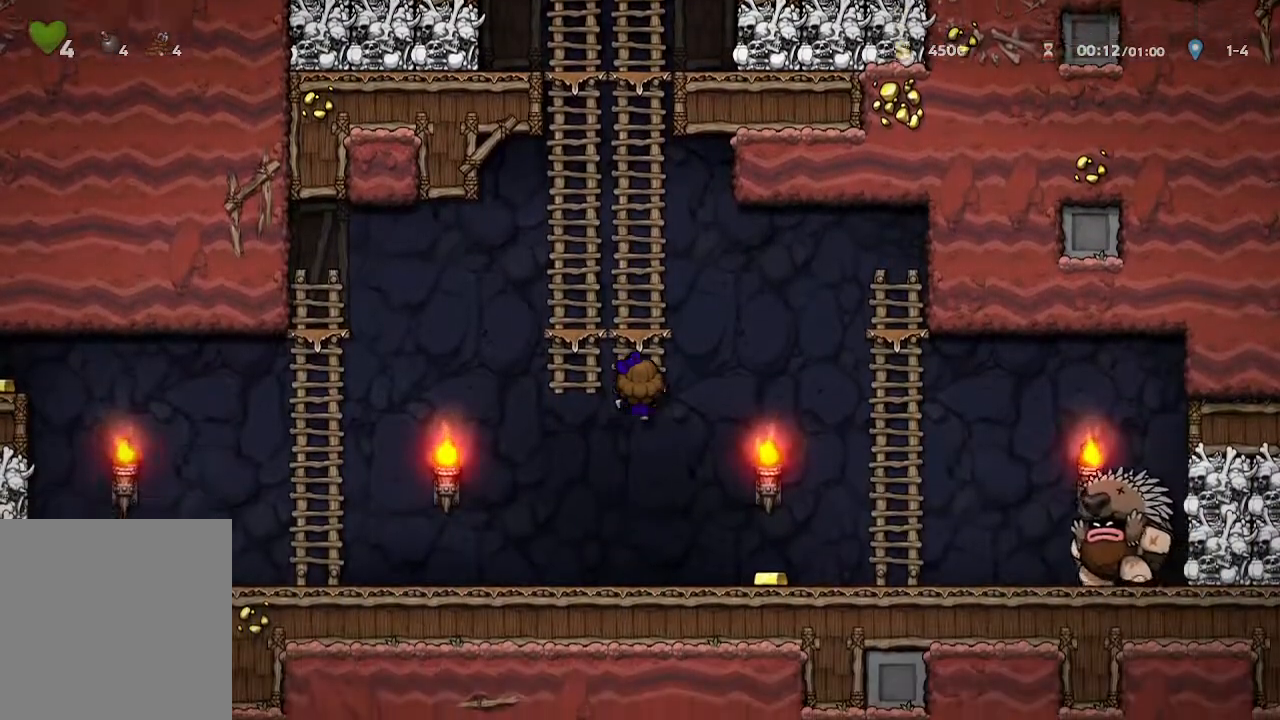
{"buttons": [], "left_stick": "left", "right_stick": "center", "events": [[133, "left_stick", "right"], [400, "left_stick", "center"], [450, "left_stick", "left"]]}
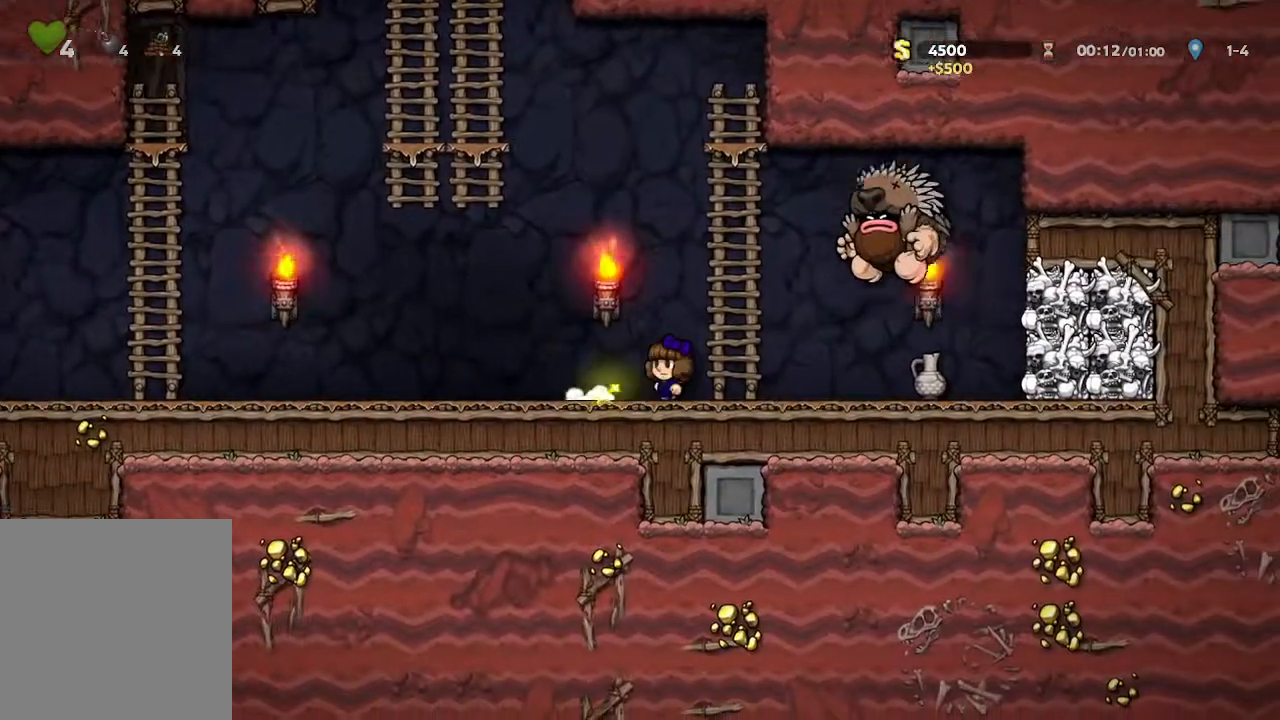
{"buttons": [], "left_stick": "left", "right_stick": "center", "events": []}
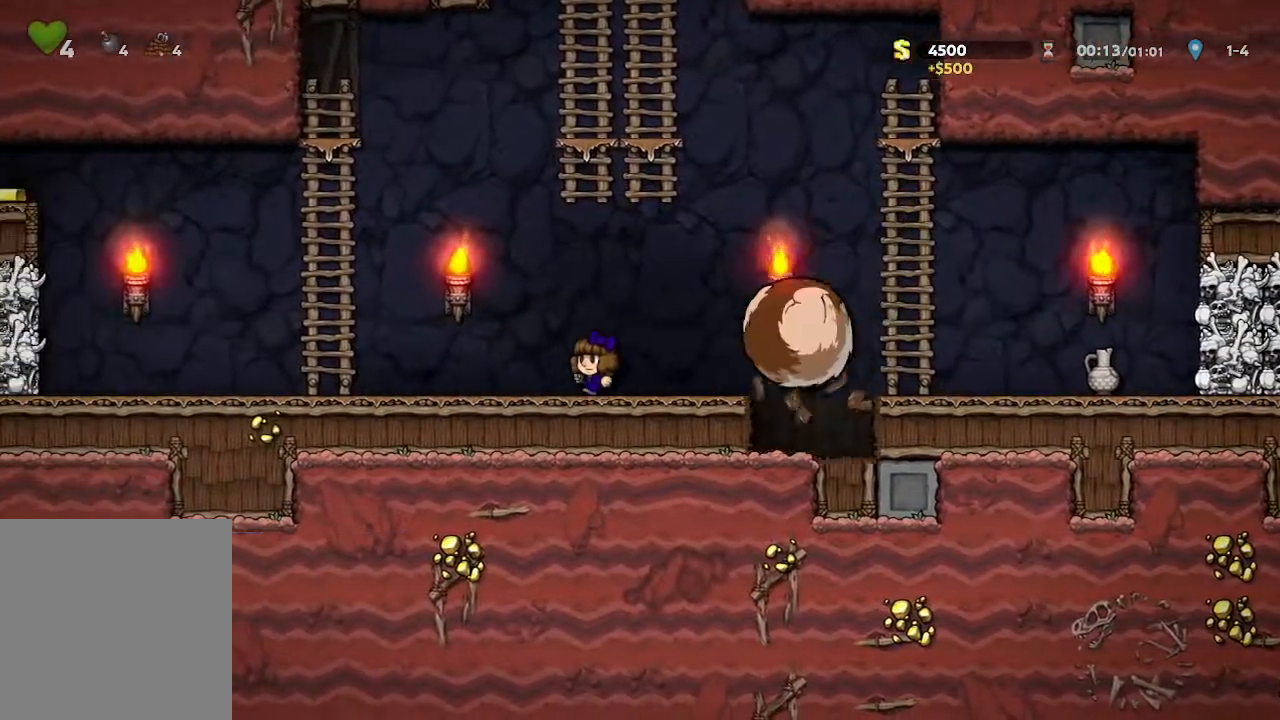
{"buttons": [], "left_stick": "up", "right_stick": "center", "events": [[350, "left_stick", "up-left"], [467, "left_stick", "up"]]}
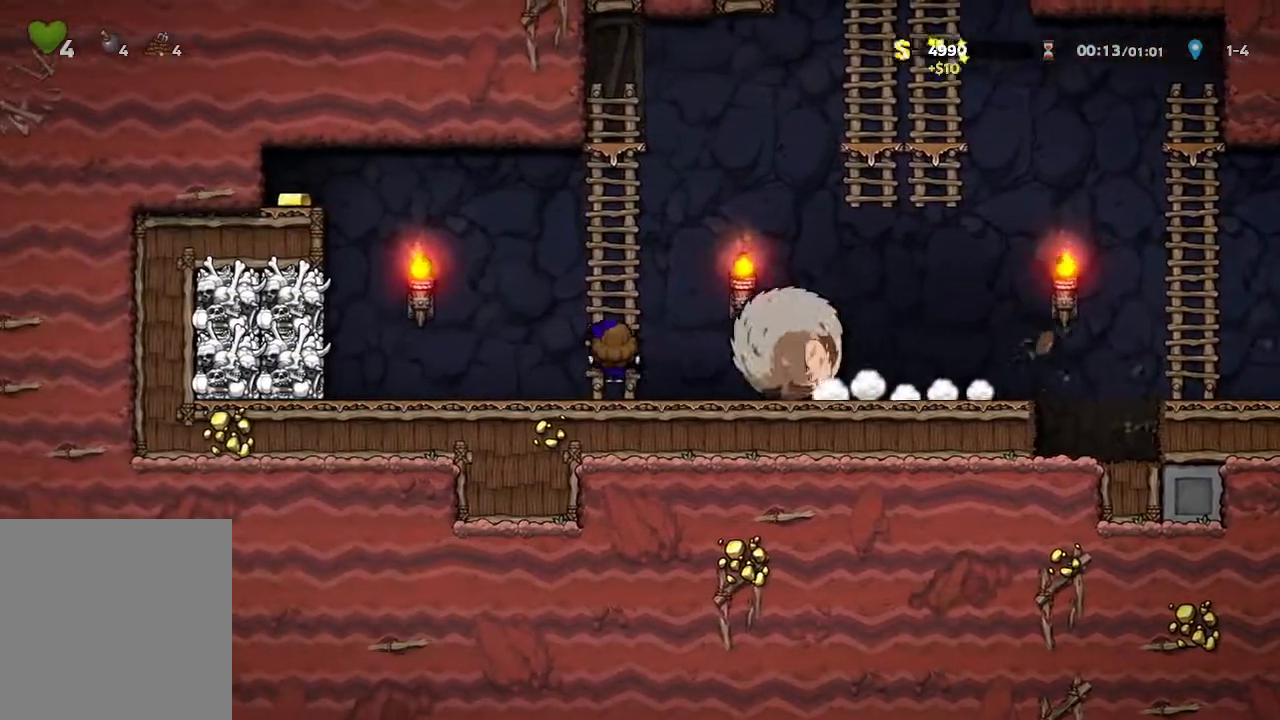
{"buttons": [], "left_stick": "up", "right_stick": "center", "events": []}
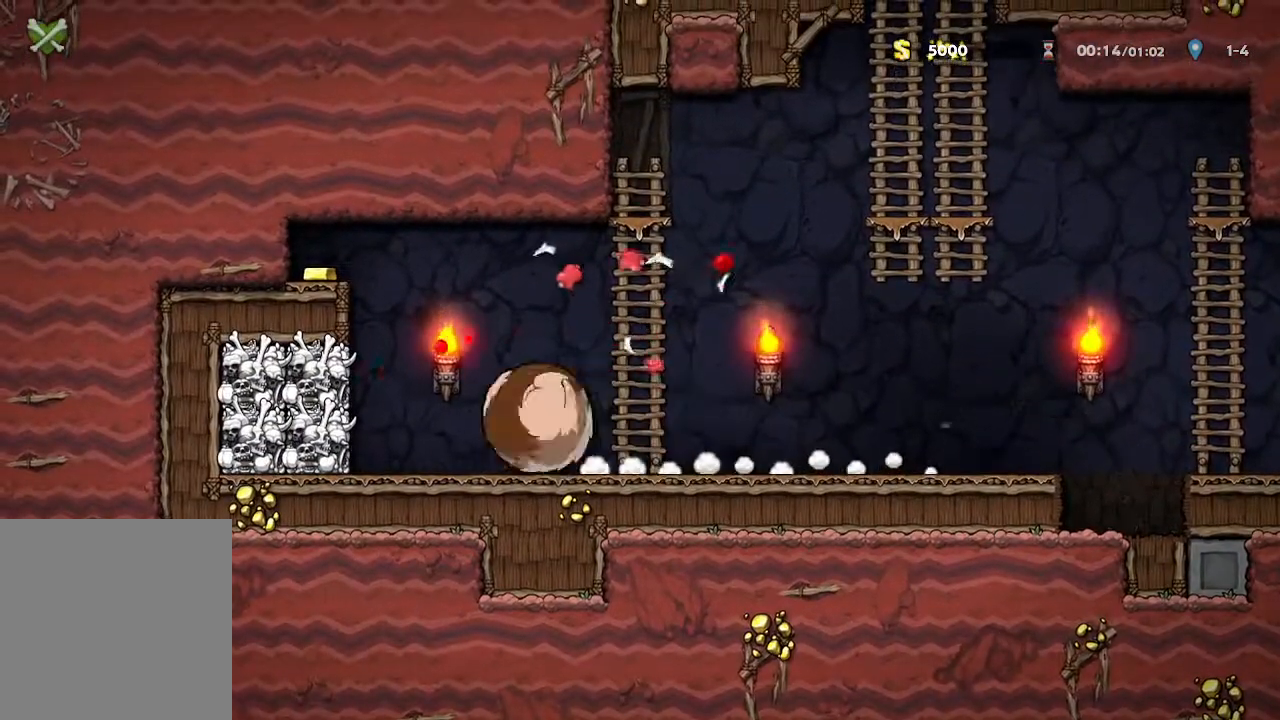
{"buttons": [], "left_stick": "up", "right_stick": "center", "events": []}
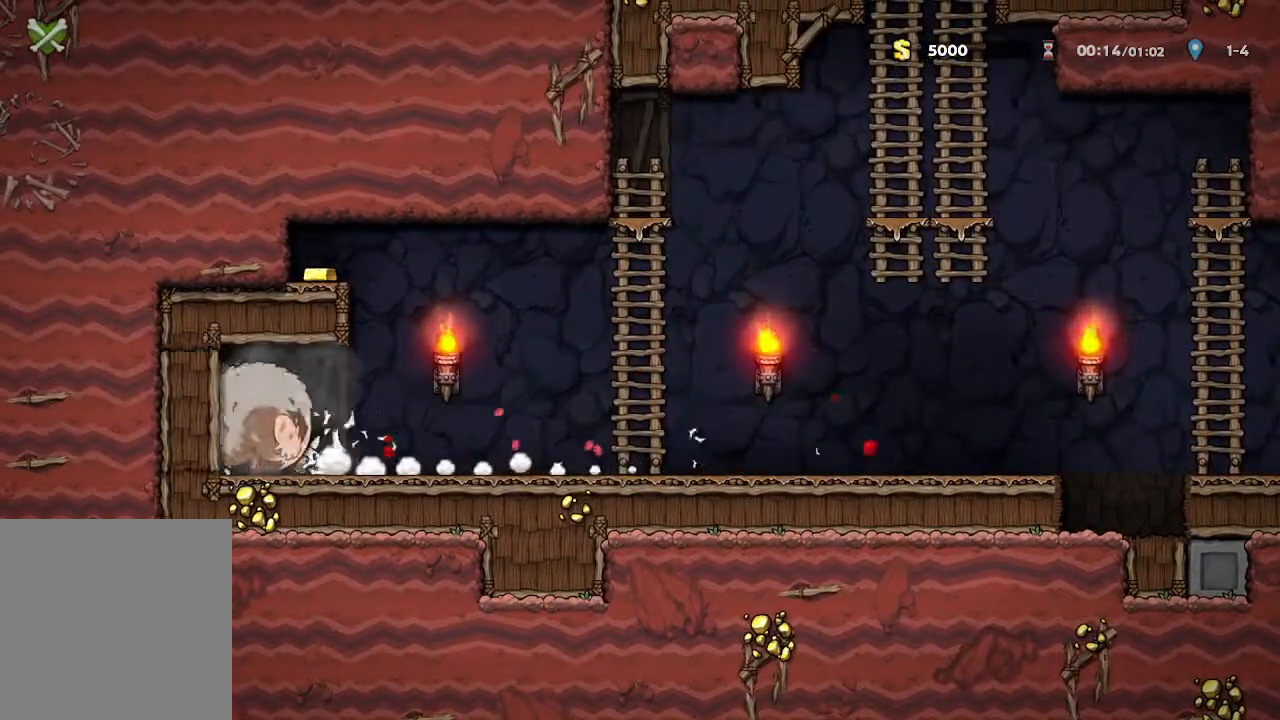
{"buttons": [], "left_stick": "up", "right_stick": "center", "events": []}
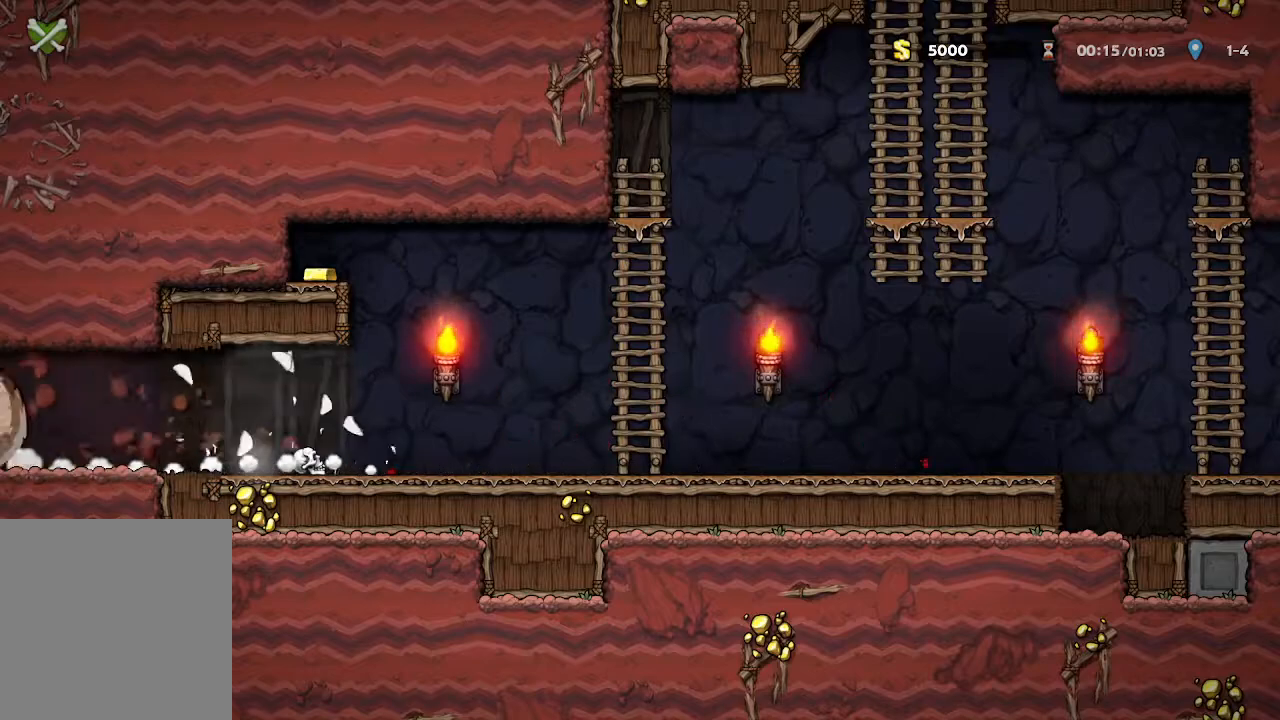
{"buttons": [], "left_stick": "up", "right_stick": "center", "events": []}
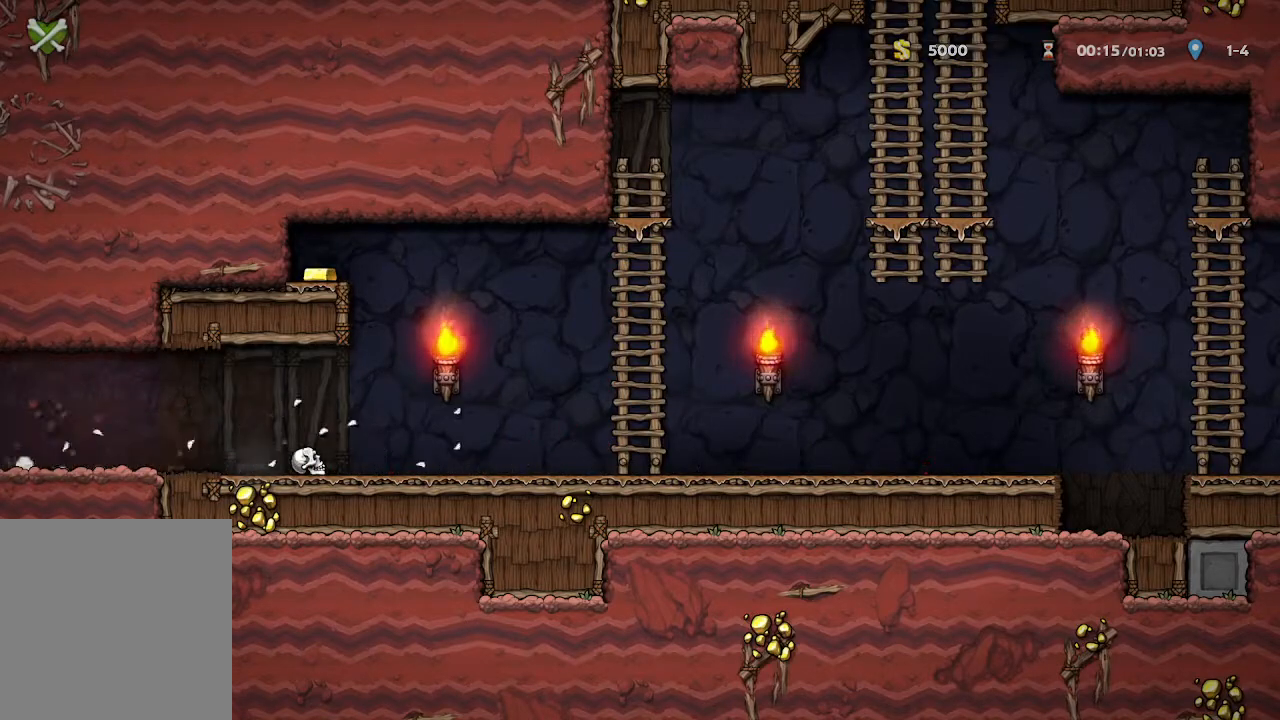
{"buttons": [], "left_stick": "up", "right_stick": "center", "events": []}
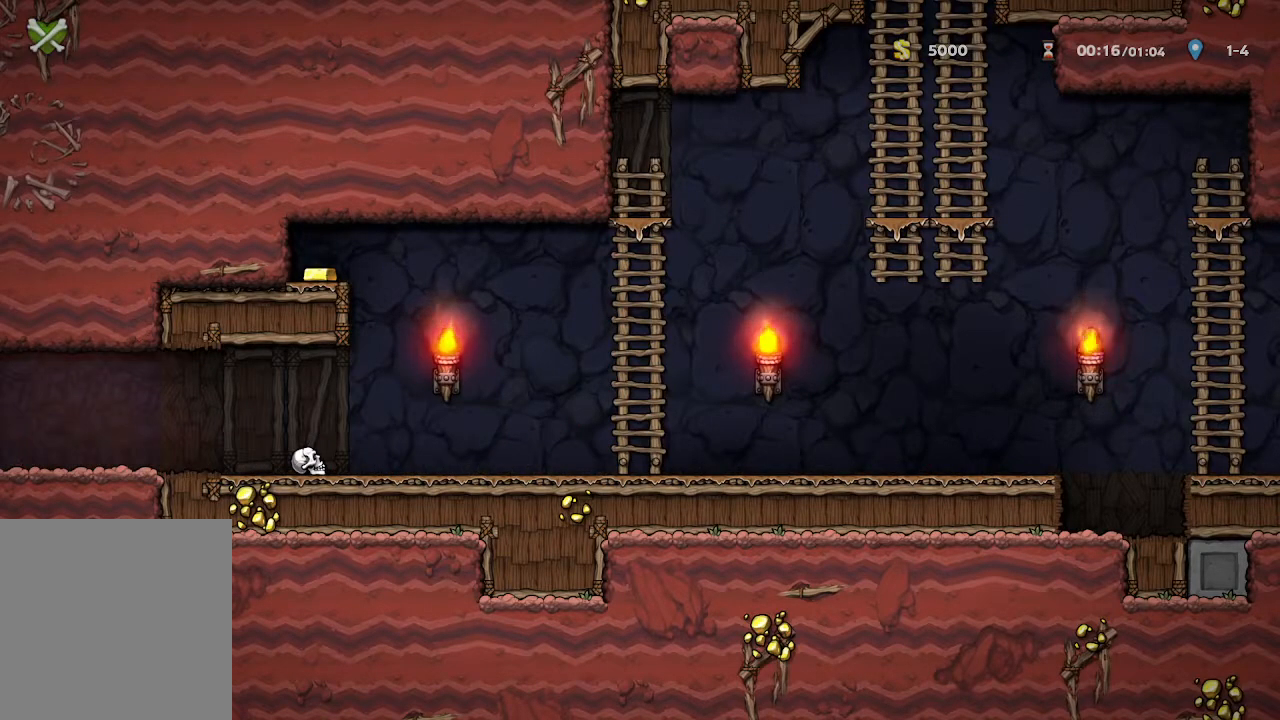
{"buttons": [], "left_stick": "up", "right_stick": "center", "events": []}
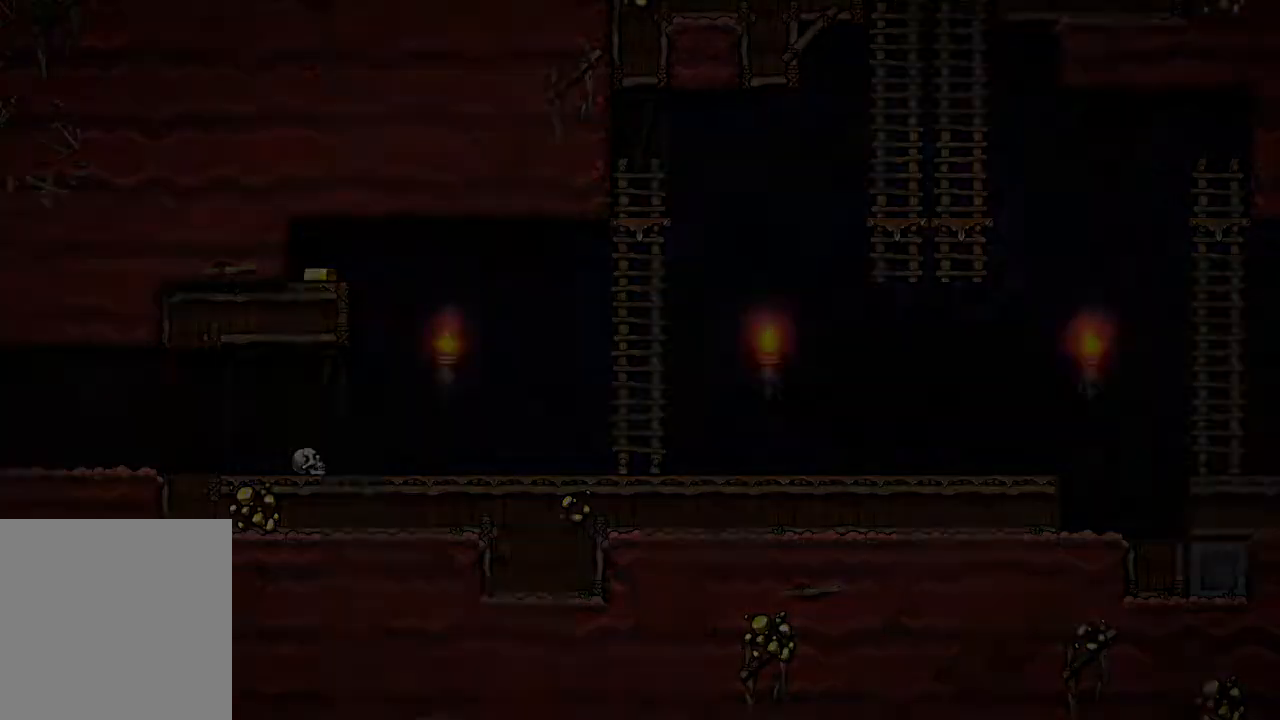
{"buttons": [], "left_stick": "center", "right_stick": "center", "events": [[383, "left_stick", "center"]]}
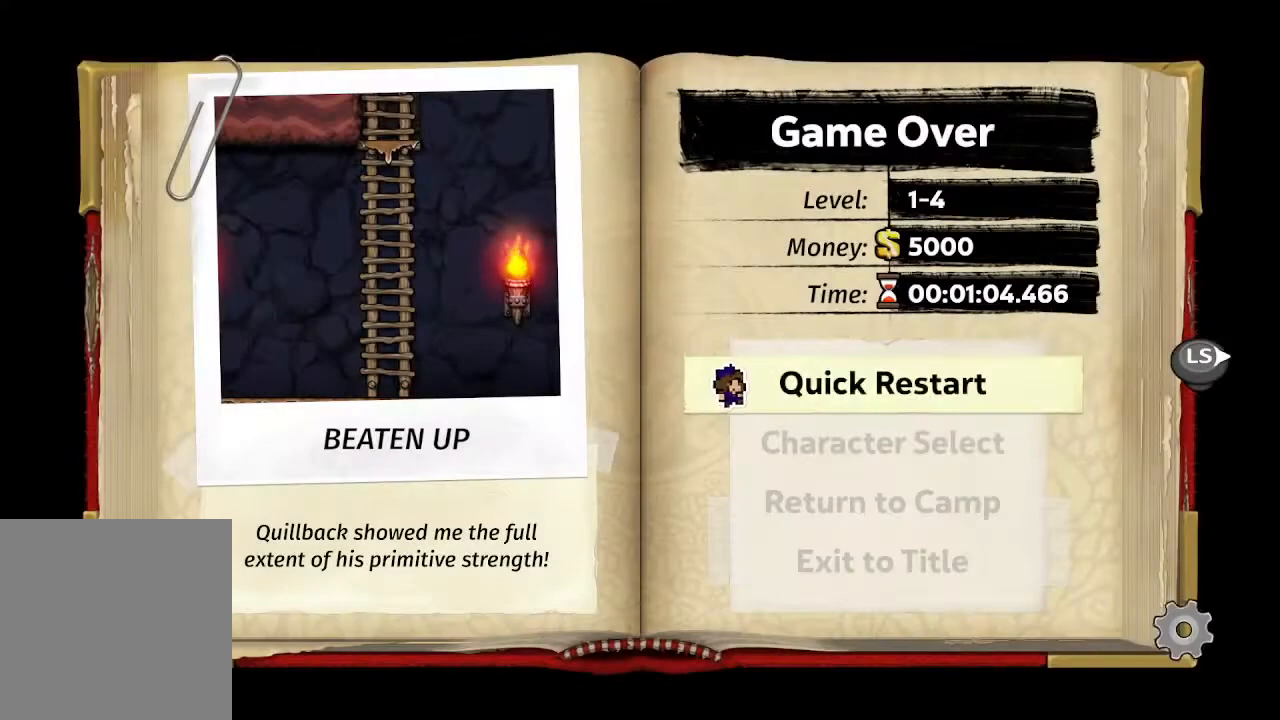
{"buttons": [], "left_stick": "center", "right_stick": "center", "events": [[33, "A", "down"], [183, "A", "up"]]}
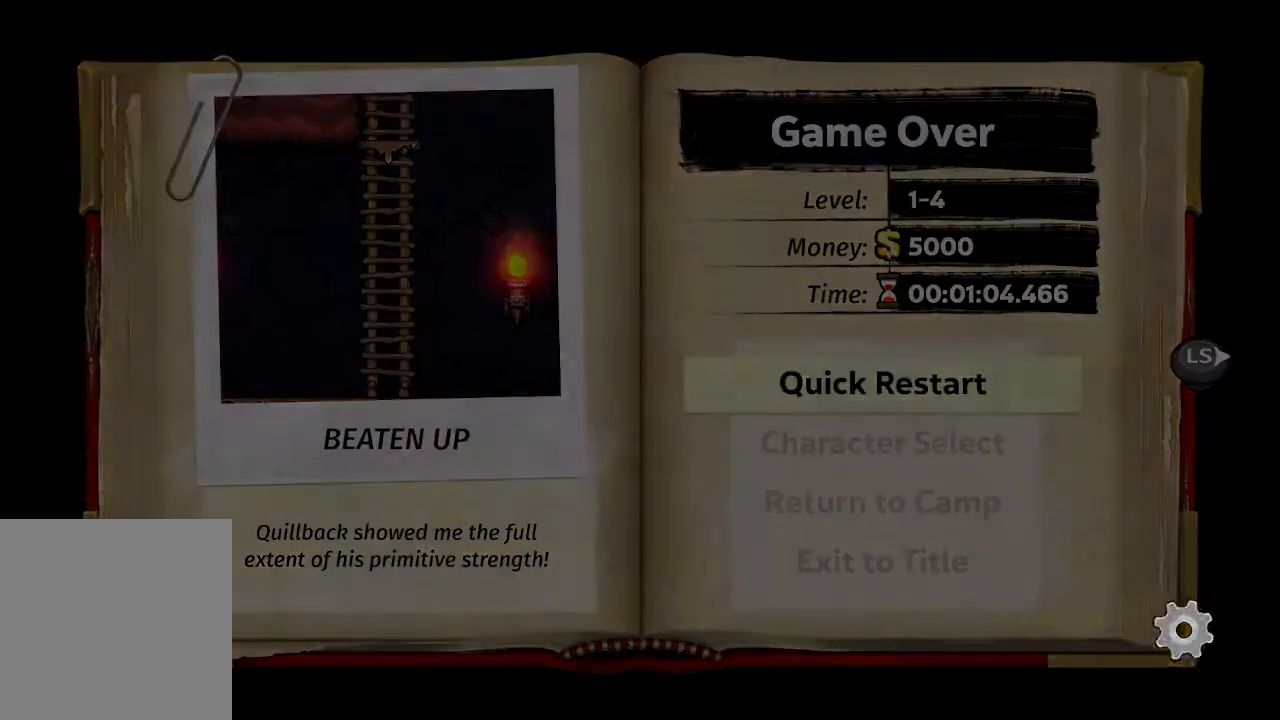
{"buttons": [], "left_stick": "up-left", "right_stick": "center", "events": [[150, "left_stick", "right"], [500, "left_stick", "up-left"]]}
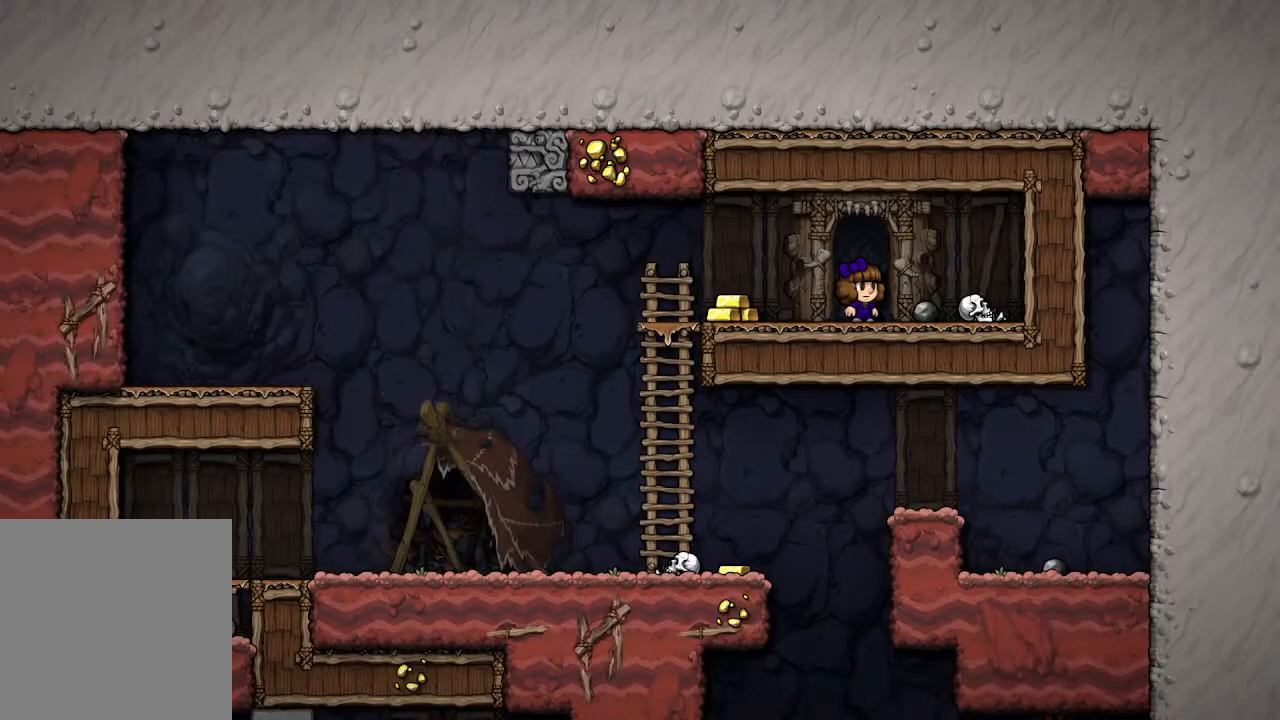
{"buttons": [], "left_stick": "up-left", "right_stick": "center", "events": []}
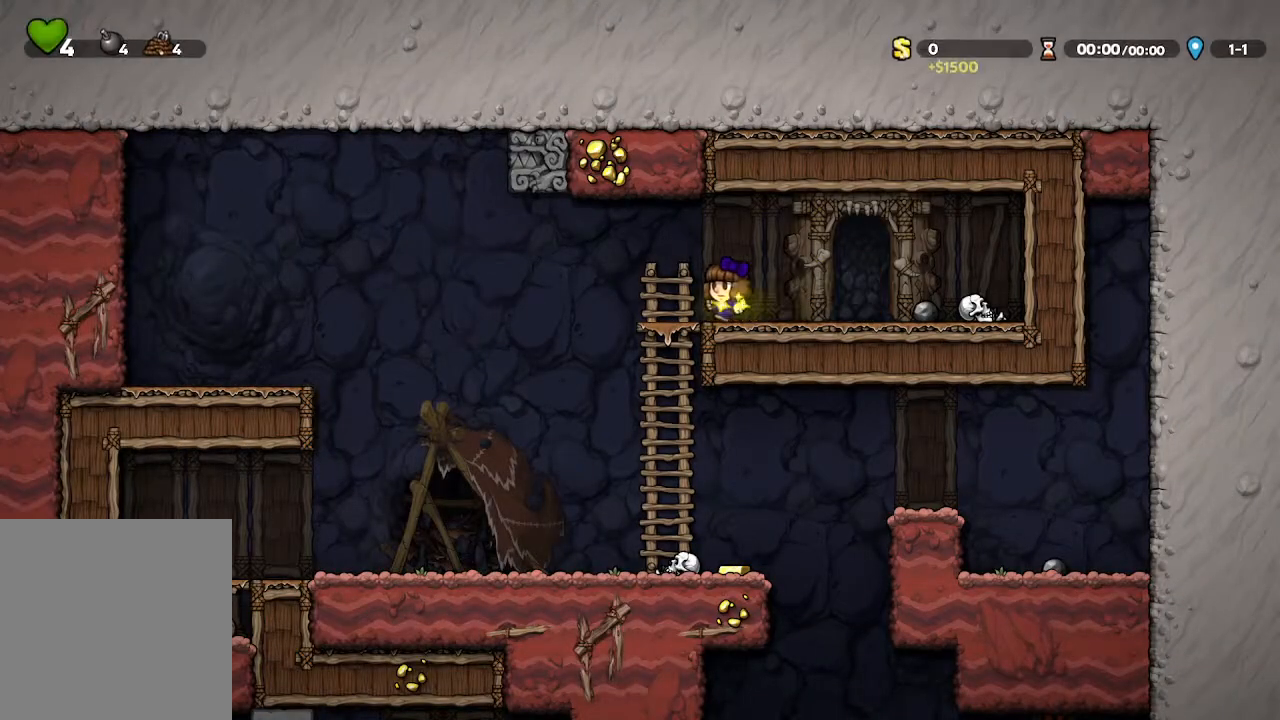
{"buttons": [], "left_stick": "right", "right_stick": "center", "events": [[233, "left_stick", "center"], [333, "left_stick", "right"]]}
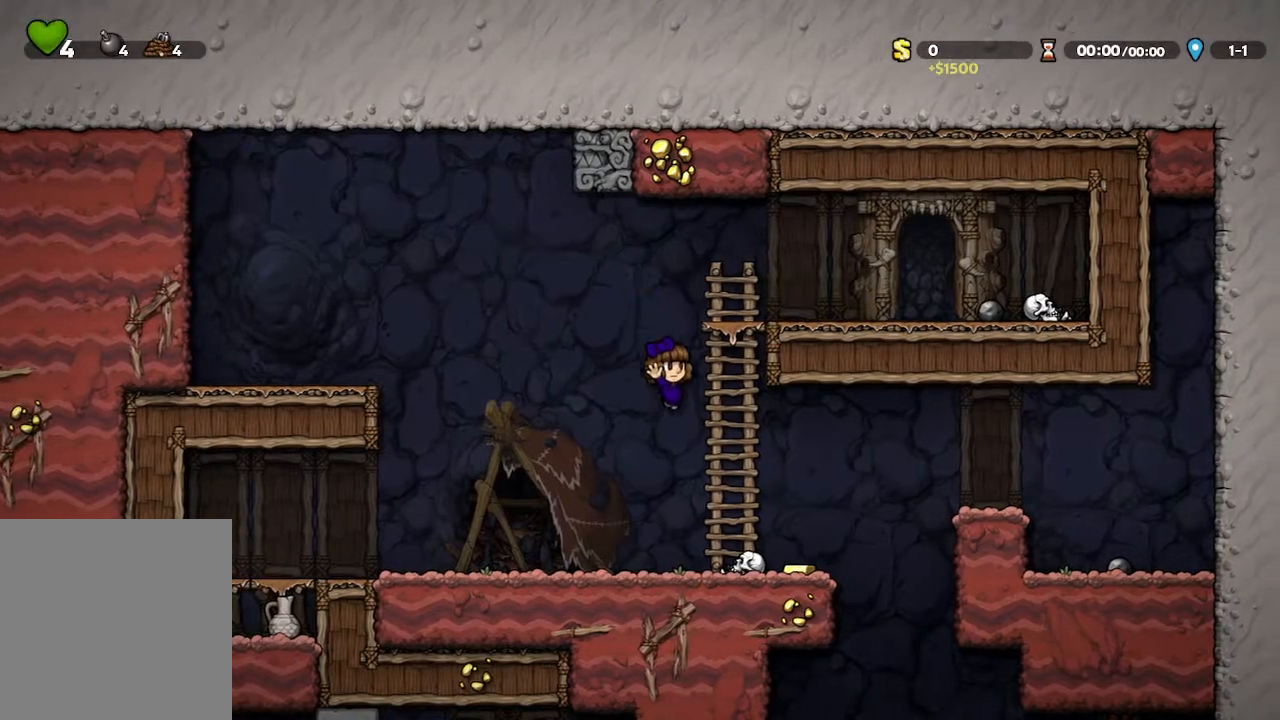
{"buttons": [], "left_stick": "right", "right_stick": "center", "events": [[117, "left_stick", "center"], [233, "left_stick", "right"]]}
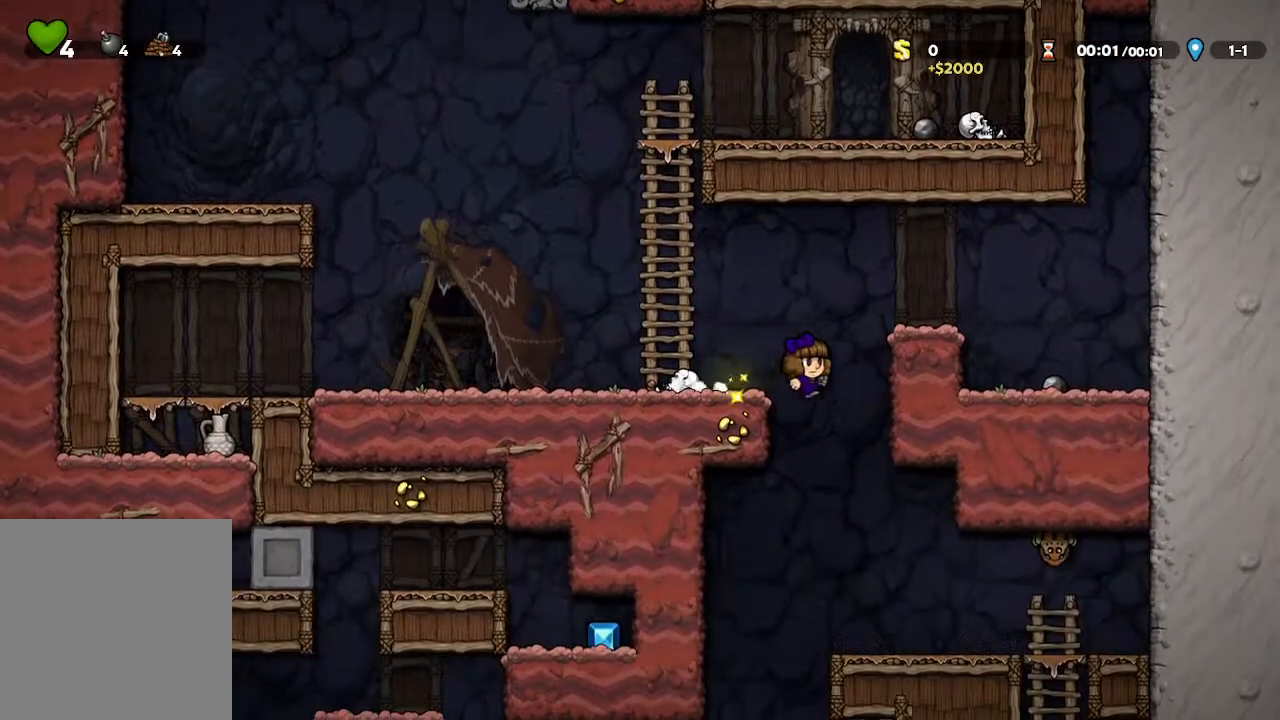
{"buttons": [], "left_stick": "up-left", "right_stick": "center", "events": [[33, "left_stick", "center"], [433, "left_stick", "up-left"]]}